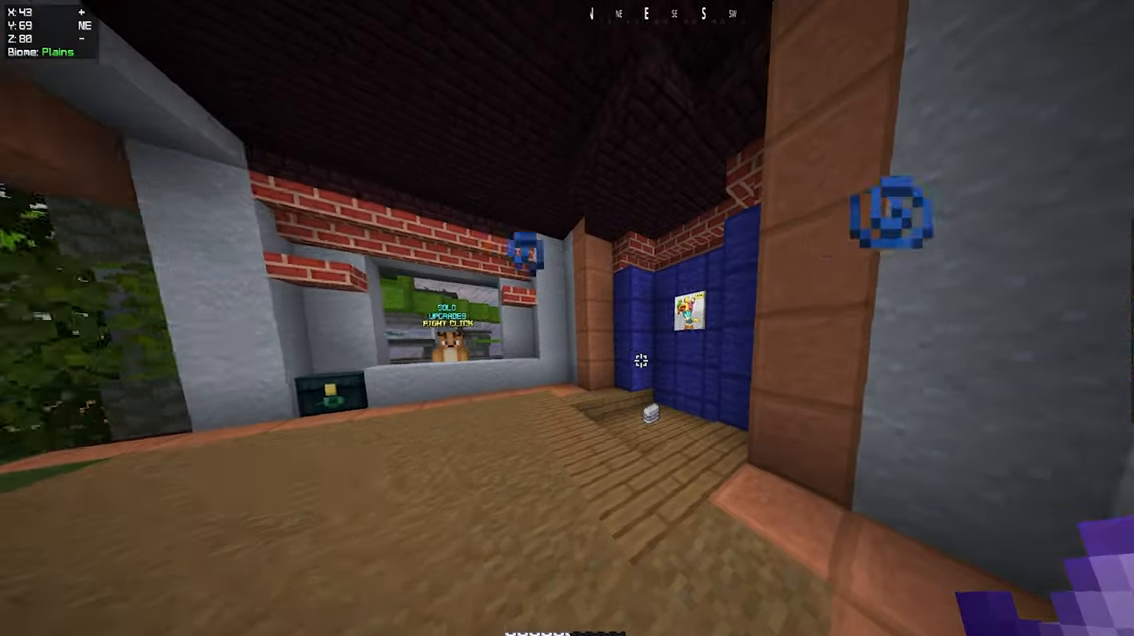
Gameplay with keyboard and mouse; each line is a JSON object with the keys and mouse buttons held at the frame after it. "events" lists presses ("down") and releases ("up") of "a", "d", "s", "space", "w", "mouse_left" and "mouse_right" between this image and that frame as [ms after this image, input, new state], when the widget could be followed in between. "mouse_left", "mouse_right" = the "left", "right" buttons of the "mouse" list. No other keys are recorded. Fast repeated clicks can show as one long hold. Mouse movement is not recorded.
{"keys": ["w"], "mouse": [], "events": []}
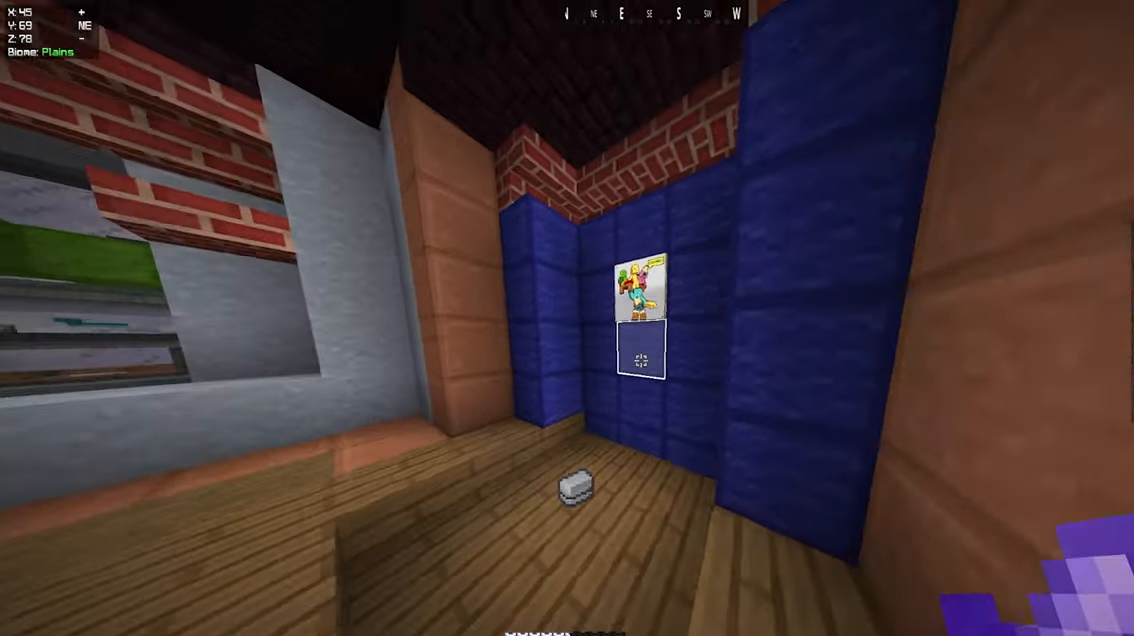
{"keys": ["d", "w"], "mouse": [], "events": [[350, "d", "down"]]}
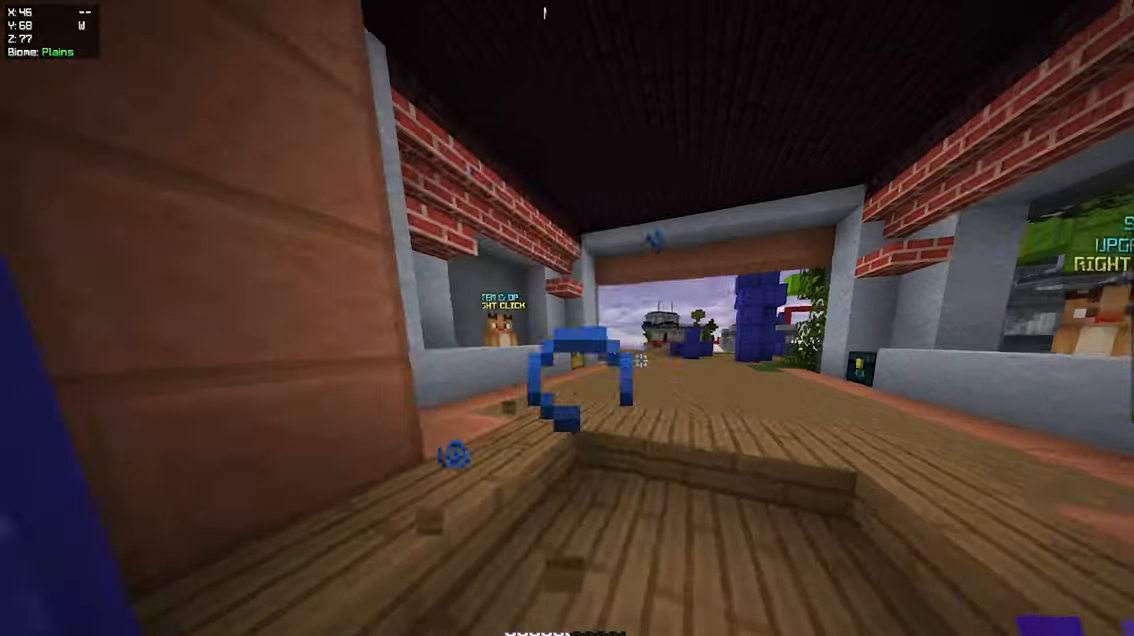
{"keys": ["space", "w"], "mouse": [], "events": [[33, "a", "down"], [33, "d", "up"], [333, "space", "down"], [400, "a", "up"]]}
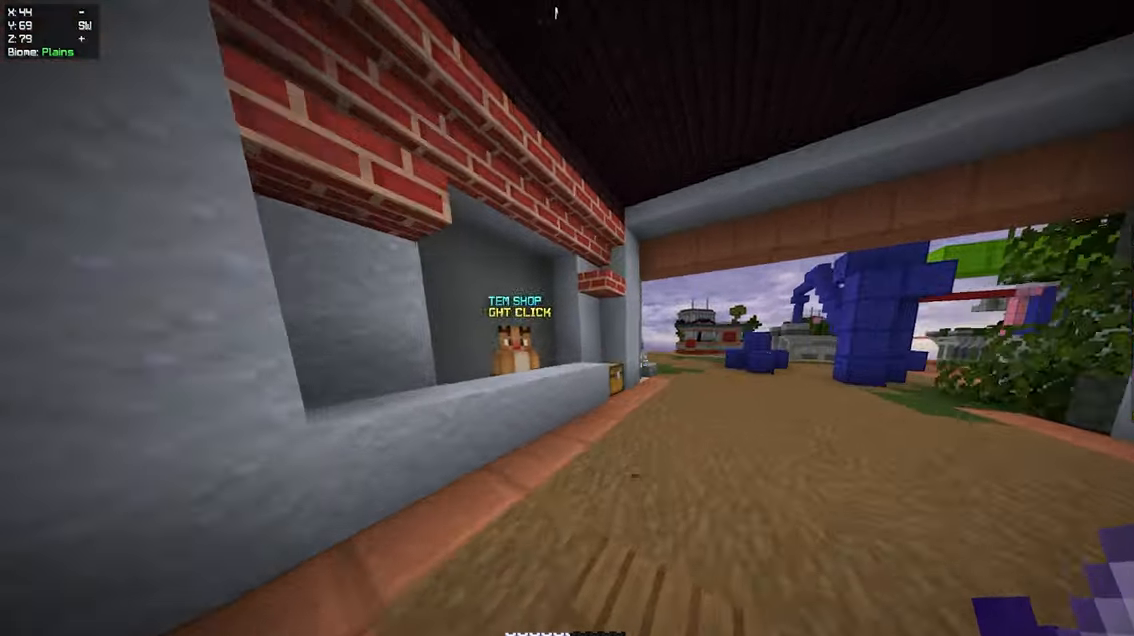
{"keys": ["d", "w"], "mouse": [], "events": [[33, "a", "down"], [50, "space", "up"], [200, "d", "down"], [216, "a", "up"]]}
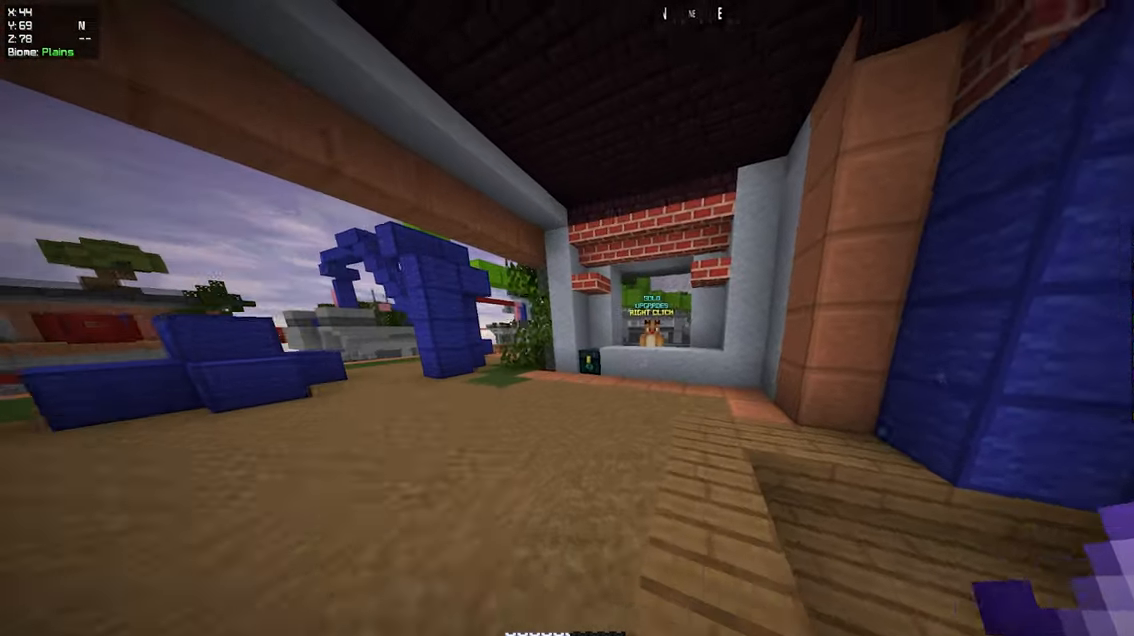
{"keys": ["w"], "mouse": [], "events": [[116, "space", "down"], [133, "d", "up"], [333, "space", "up"]]}
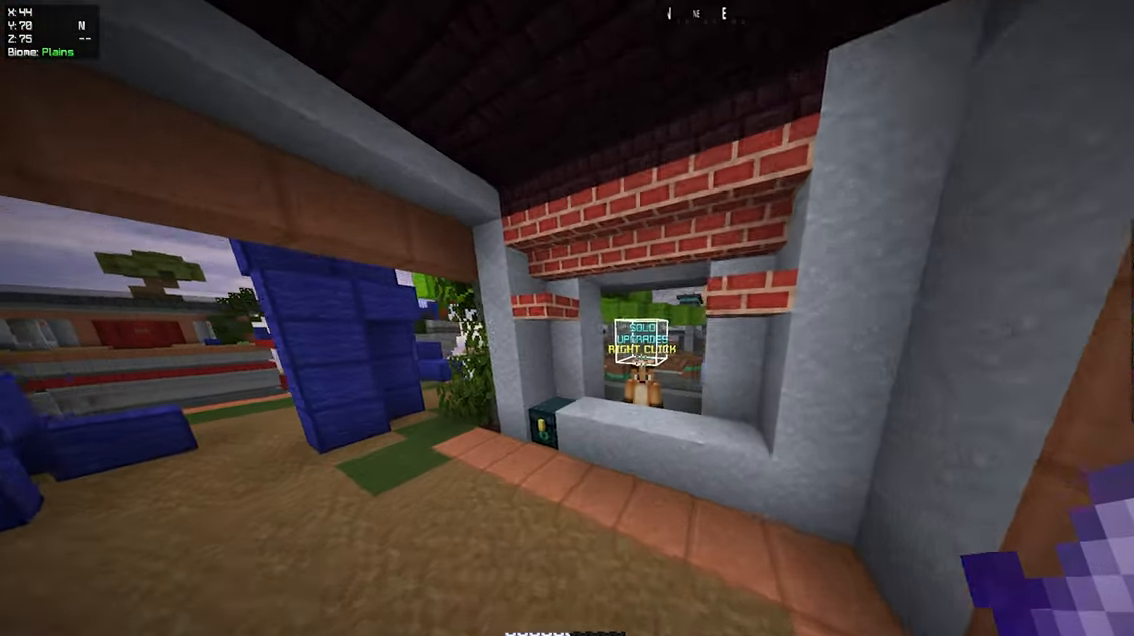
{"keys": [], "mouse": [], "events": [[283, "w", "up"], [300, "mouse_right", "down"], [433, "mouse_right", "up"]]}
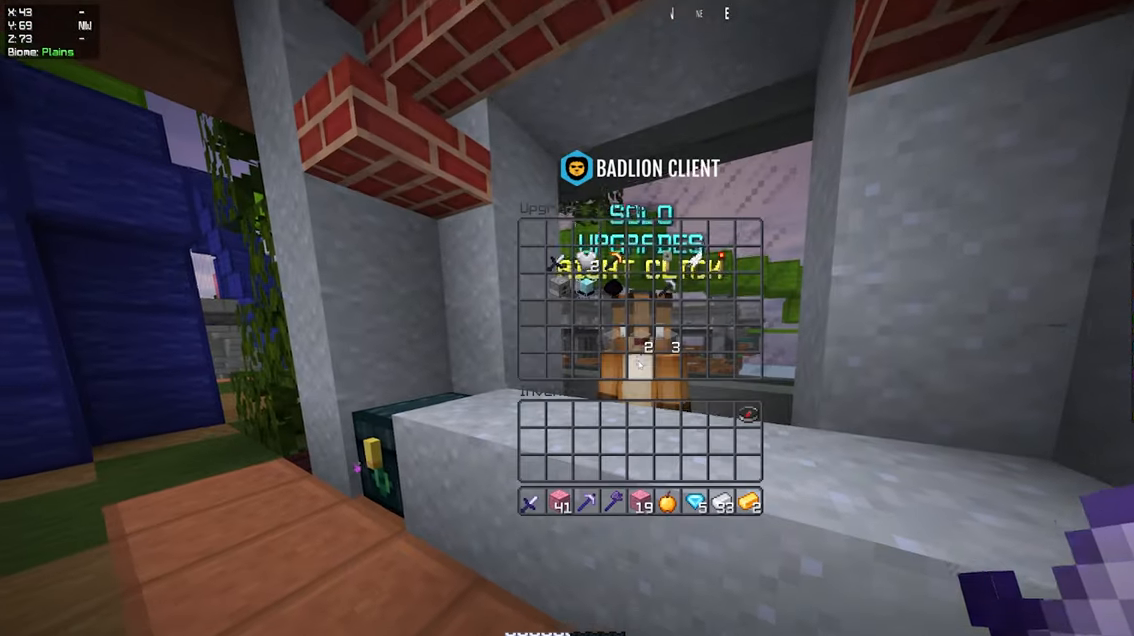
{"keys": [], "mouse": [], "events": []}
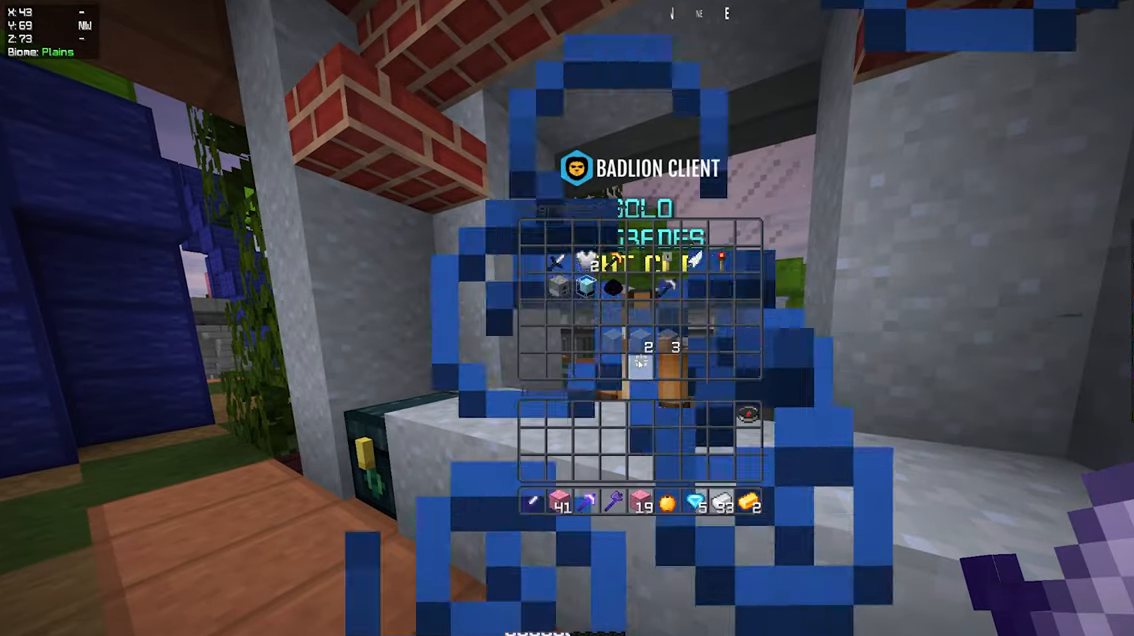
{"keys": [], "mouse": [], "events": []}
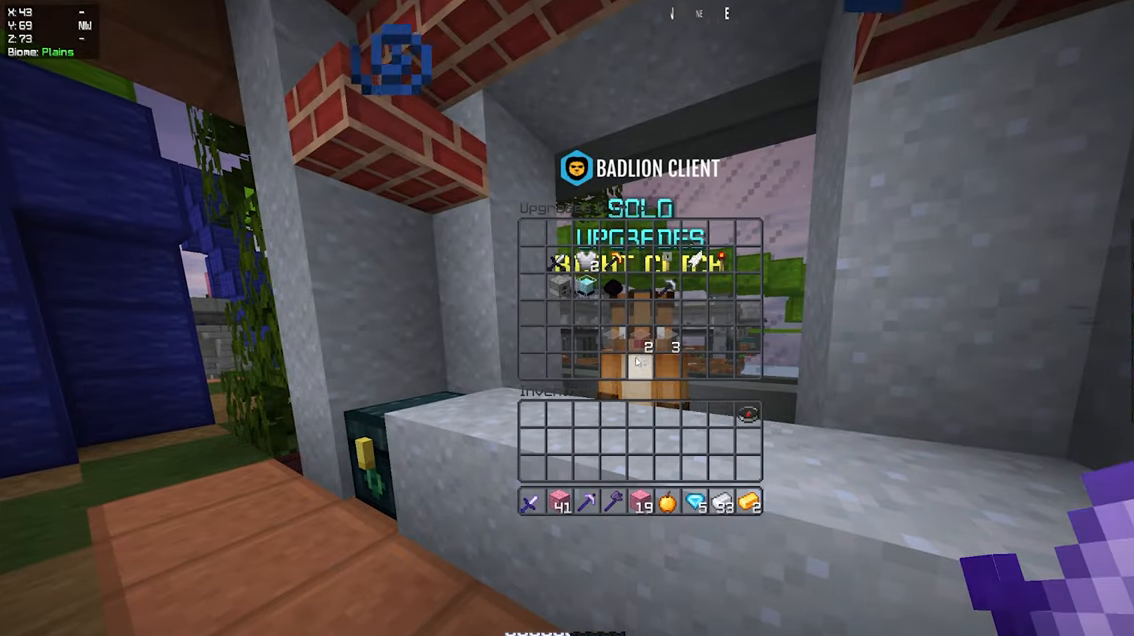
{"keys": [], "mouse": [], "events": []}
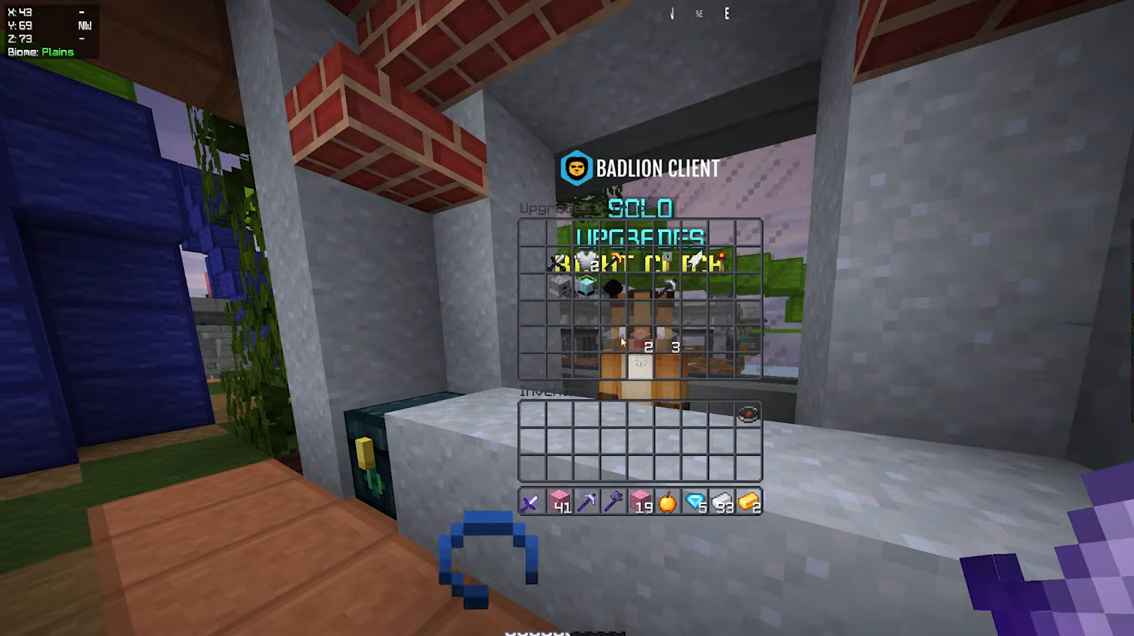
{"keys": [], "mouse": [], "events": []}
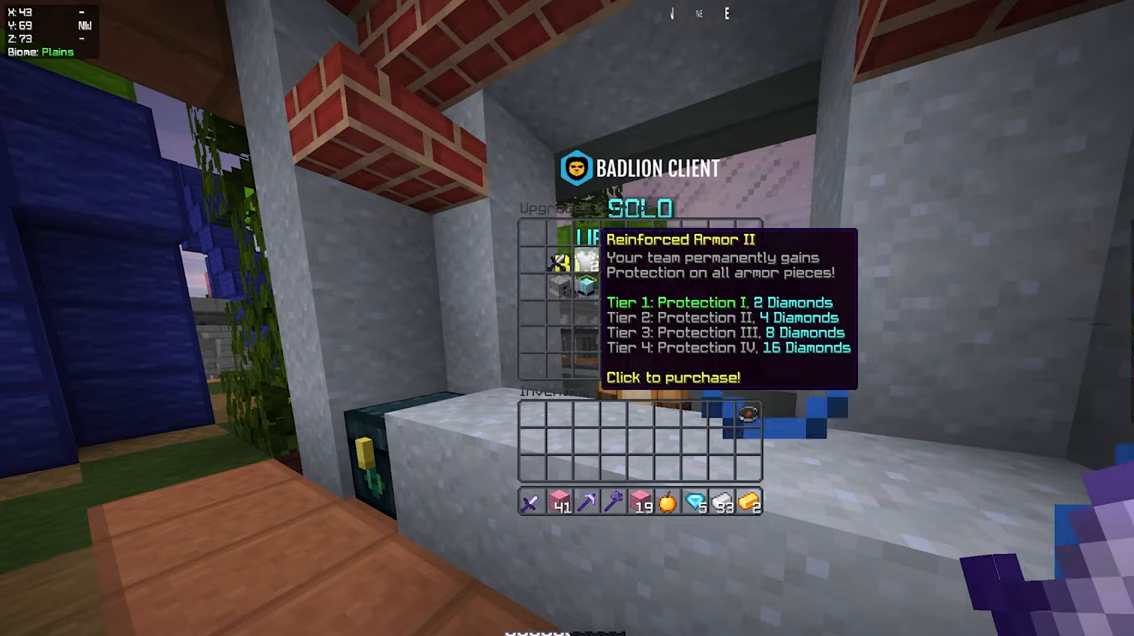
{"keys": [], "mouse": [], "events": []}
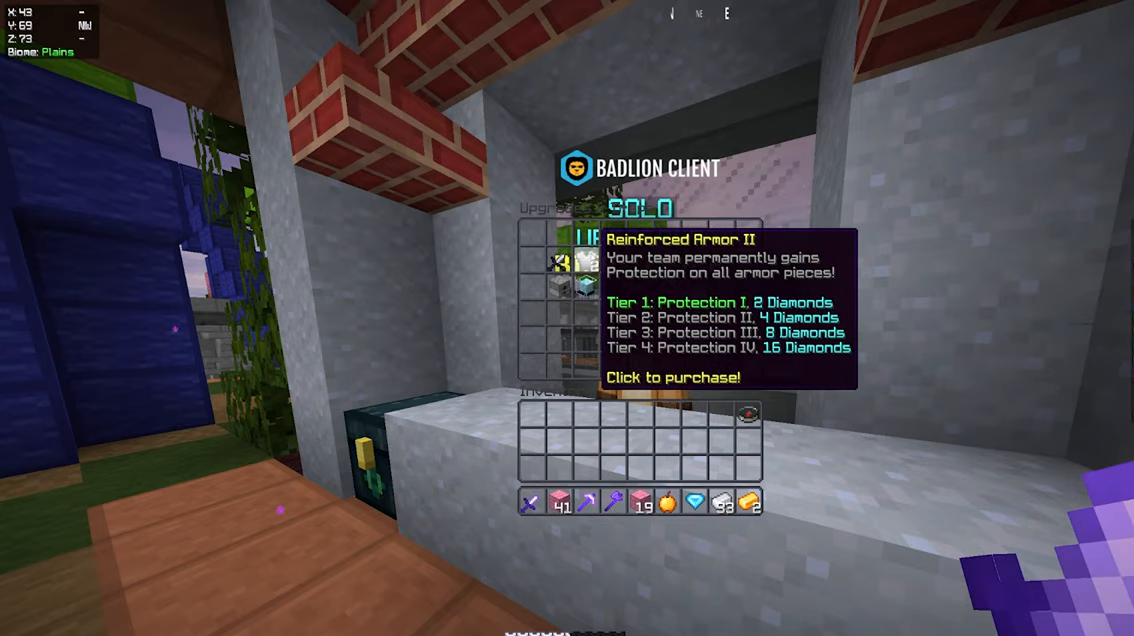
{"keys": [], "mouse": [], "events": []}
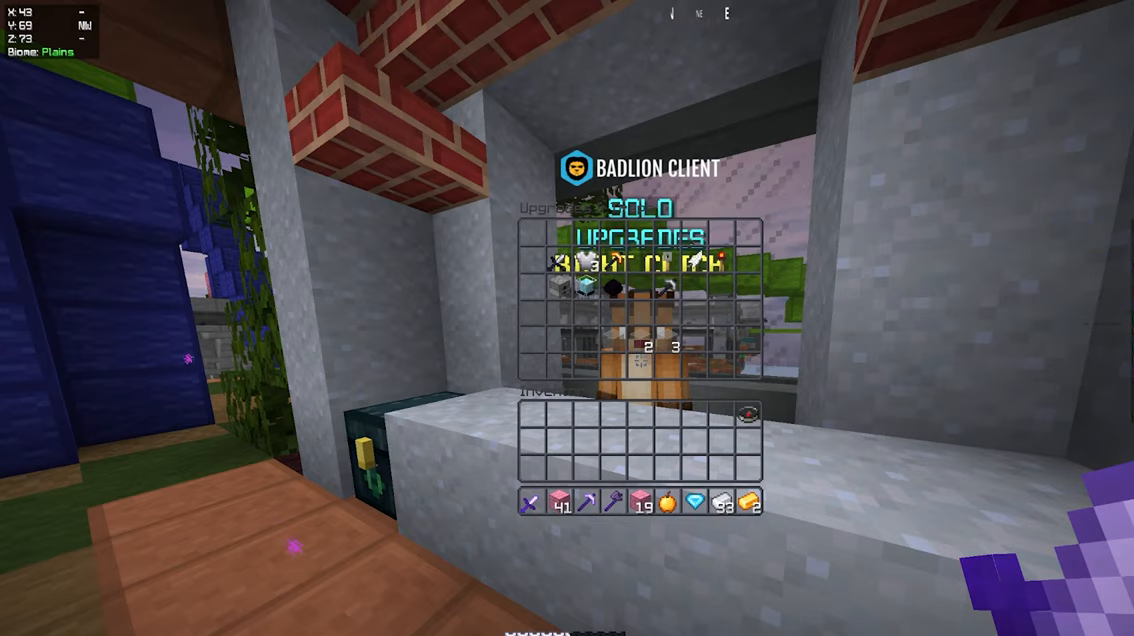
{"keys": ["w"], "mouse": [], "events": [[283, "w", "down"], [433, "w", "up"], [500, "w", "down"]]}
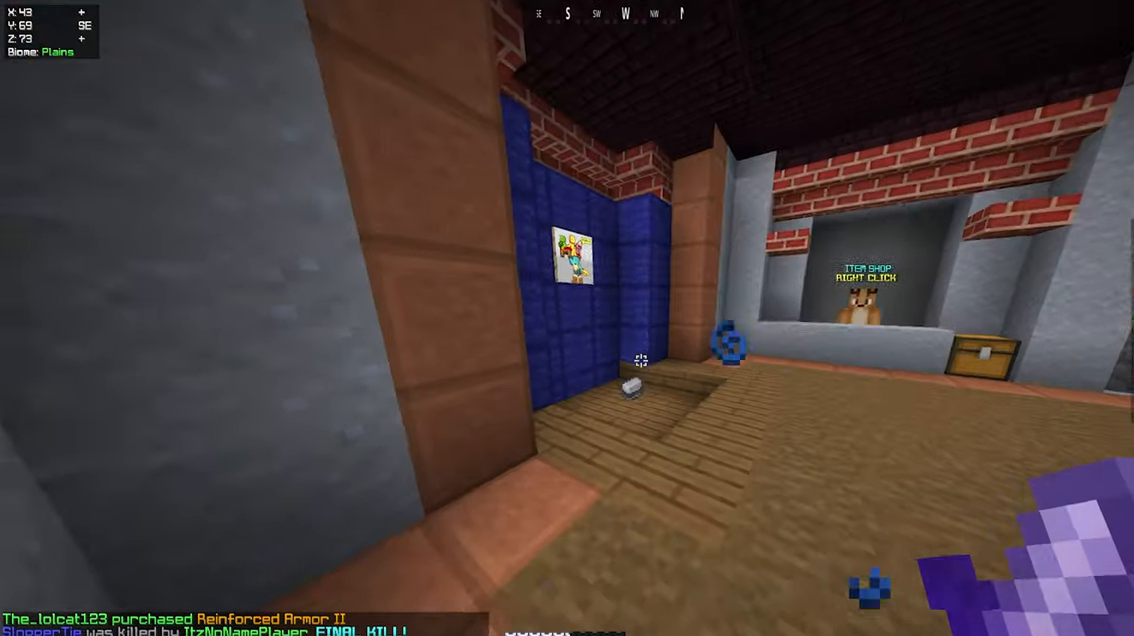
{"keys": ["w"], "mouse": [], "events": []}
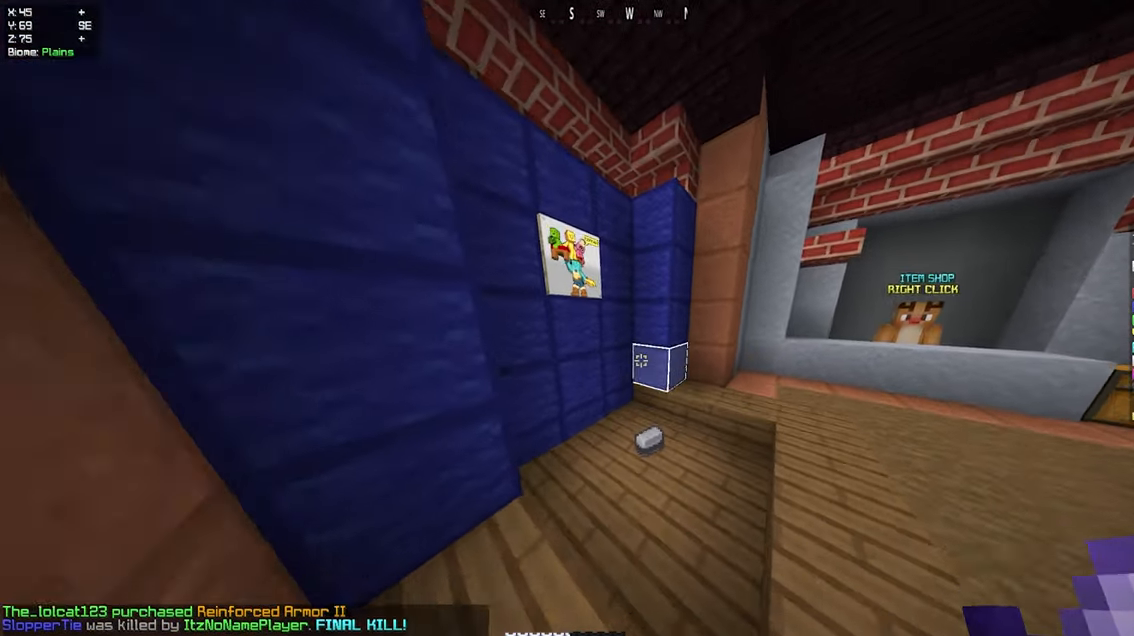
{"keys": [], "mouse": [], "events": [[317, "w", "up"]]}
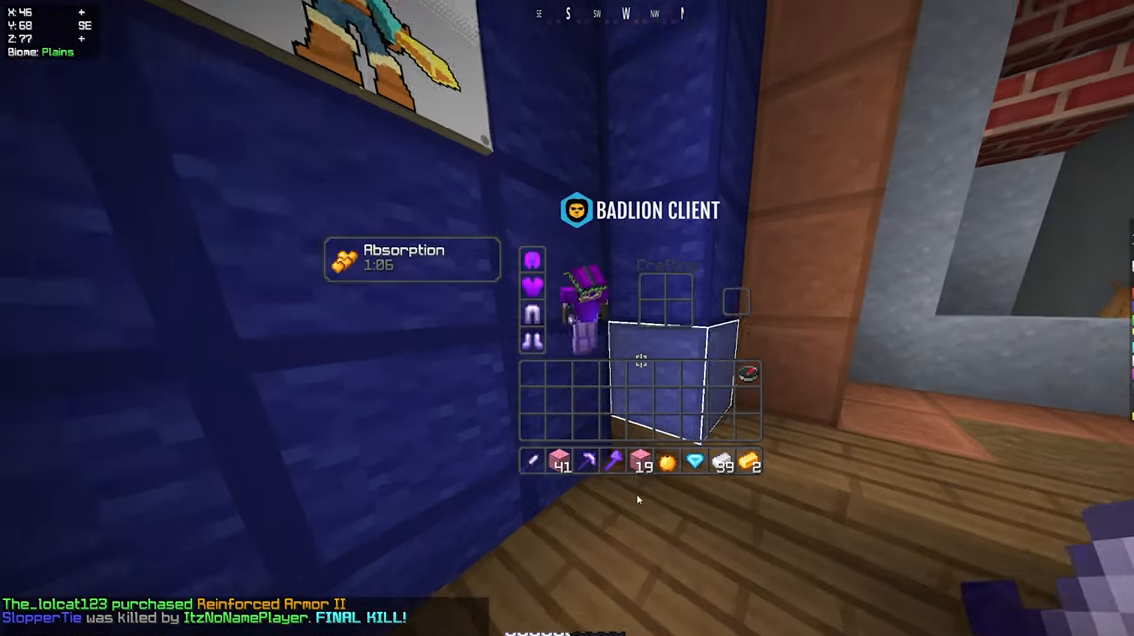
{"keys": [], "mouse": [], "events": []}
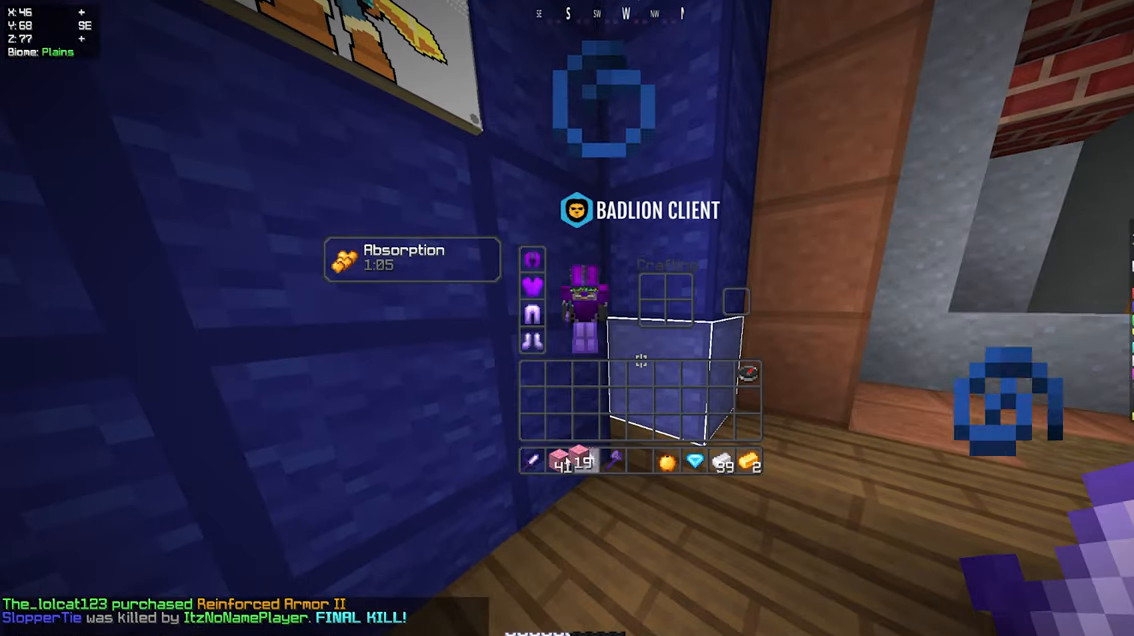
{"keys": [], "mouse": [], "events": []}
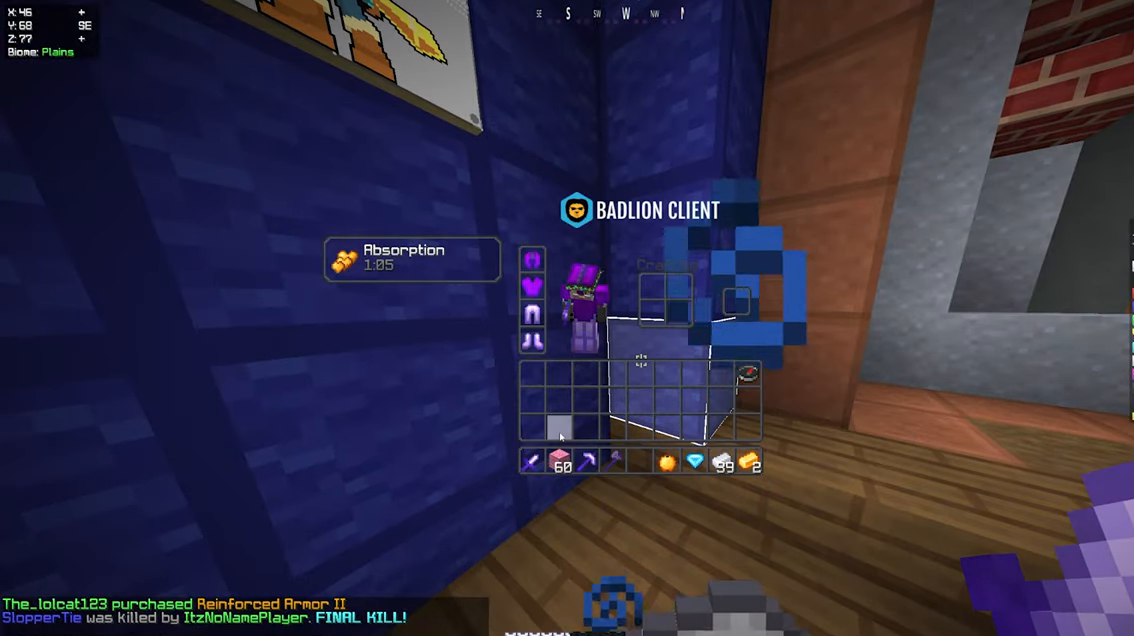
{"keys": [], "mouse": [], "events": []}
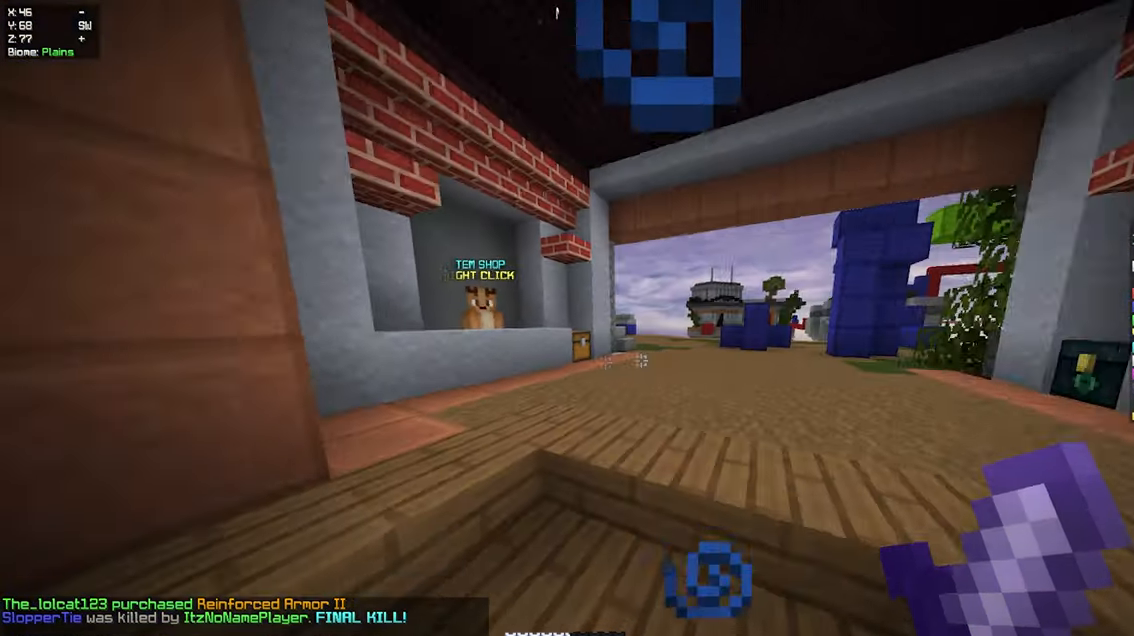
{"keys": [], "mouse": [], "events": [[150, "s", "down"], [300, "s", "up"]]}
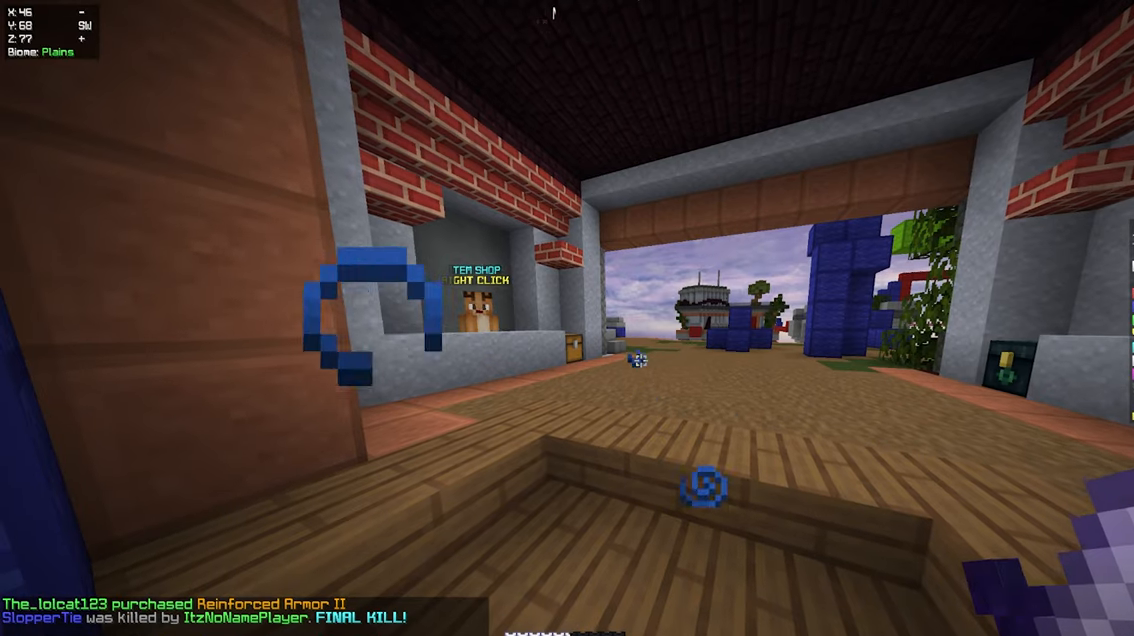
{"keys": [], "mouse": [], "events": []}
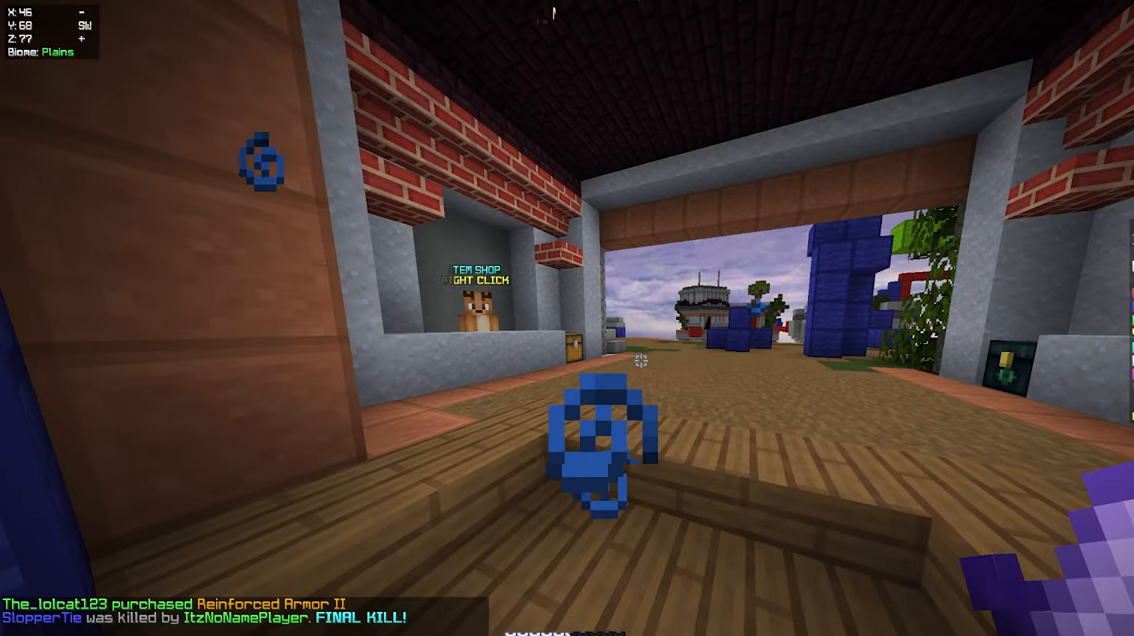
{"keys": [], "mouse": [], "events": []}
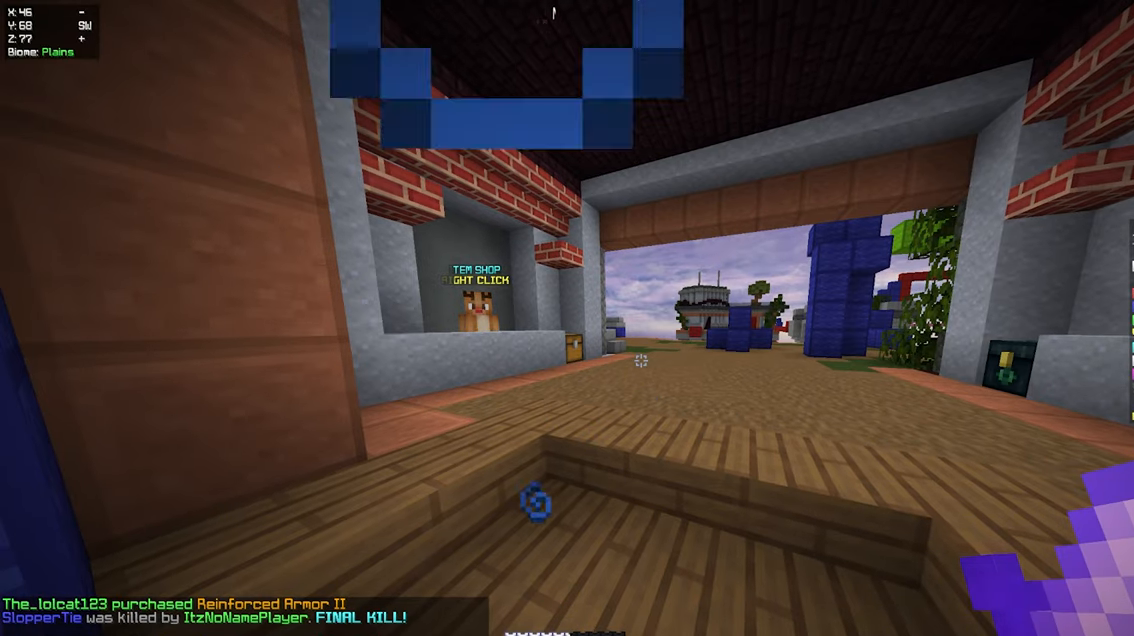
{"keys": [], "mouse": [], "events": []}
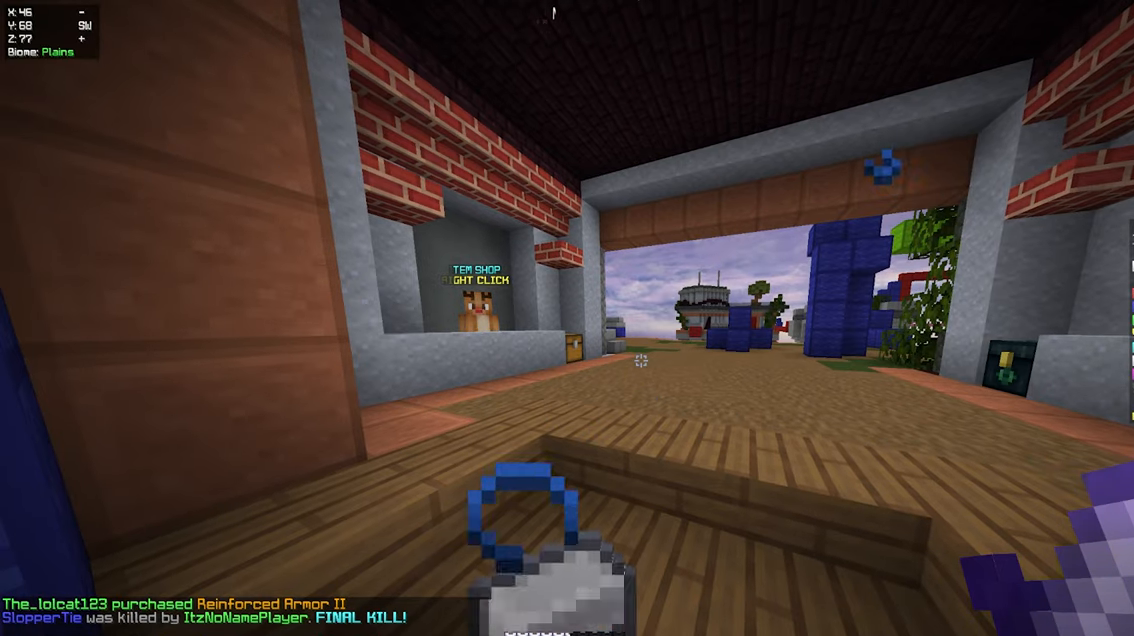
{"keys": [], "mouse": [], "events": []}
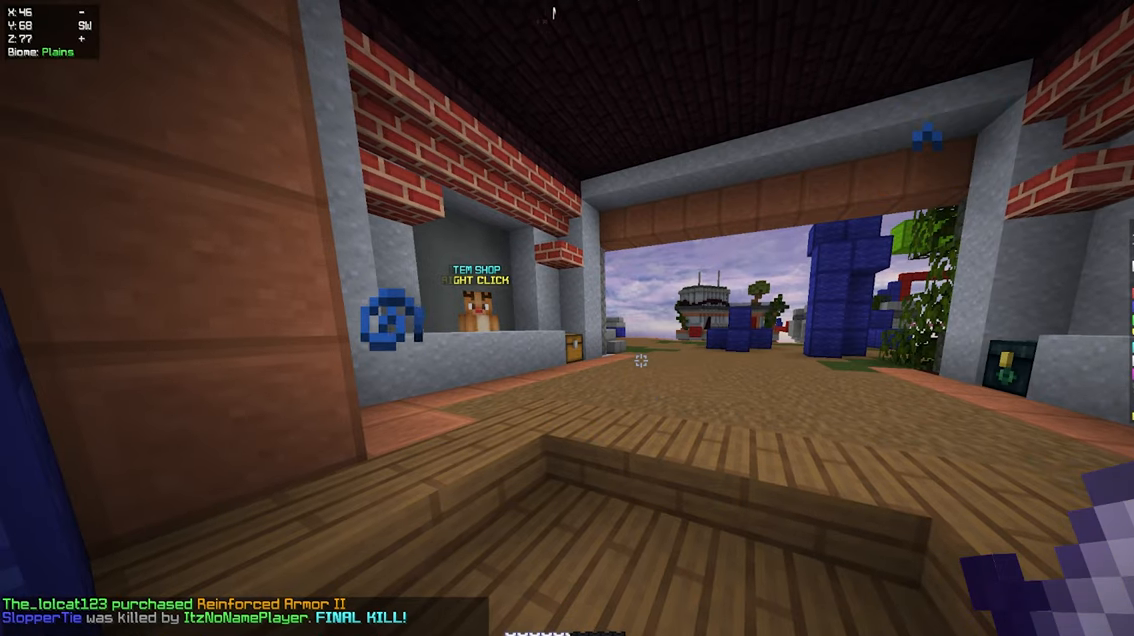
{"keys": [], "mouse": [], "events": []}
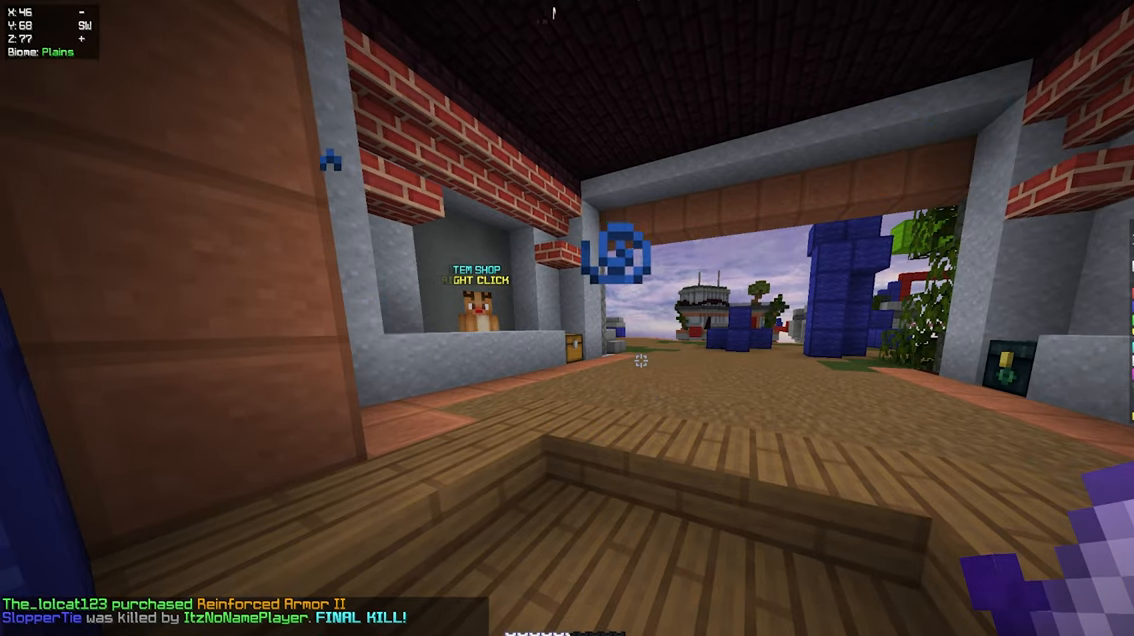
{"keys": [], "mouse": [], "events": []}
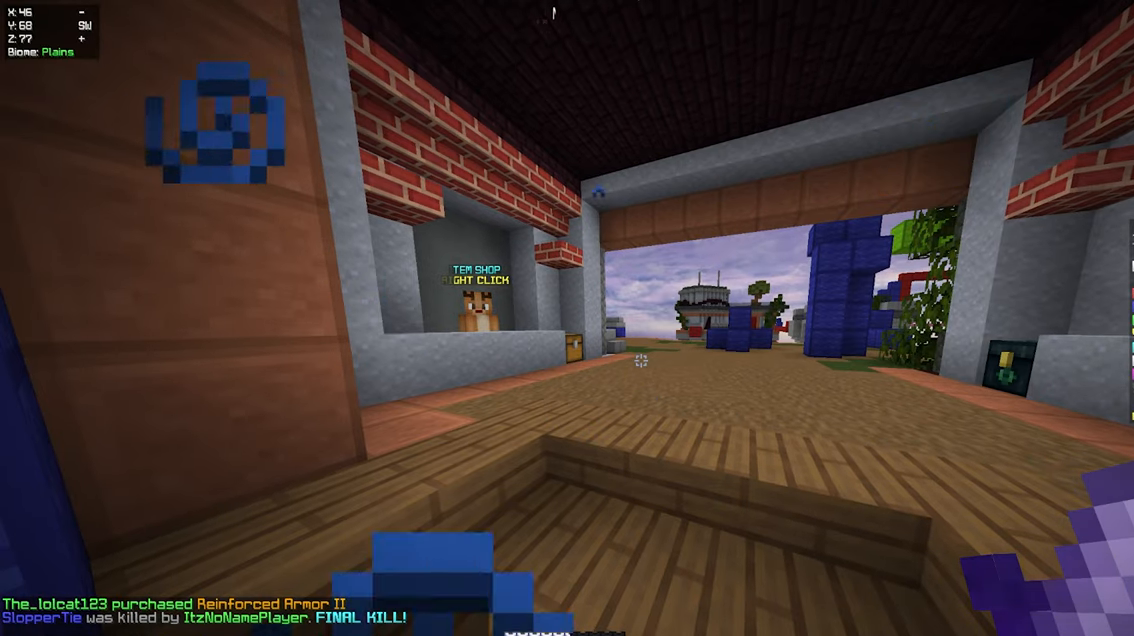
{"keys": [], "mouse": [], "events": []}
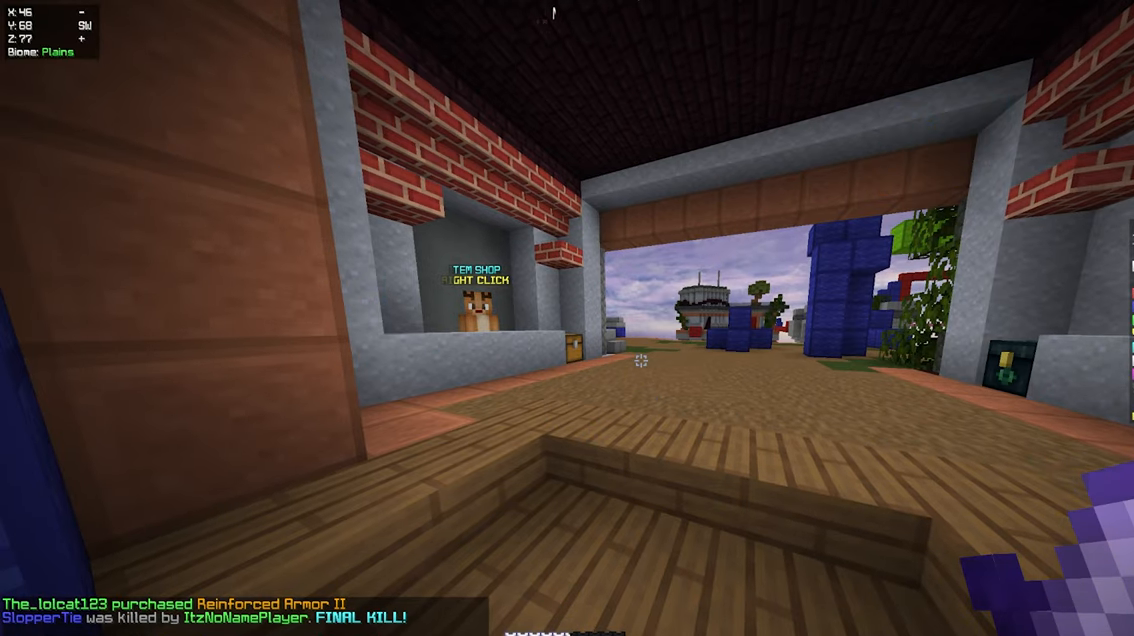
{"keys": [], "mouse": [], "events": []}
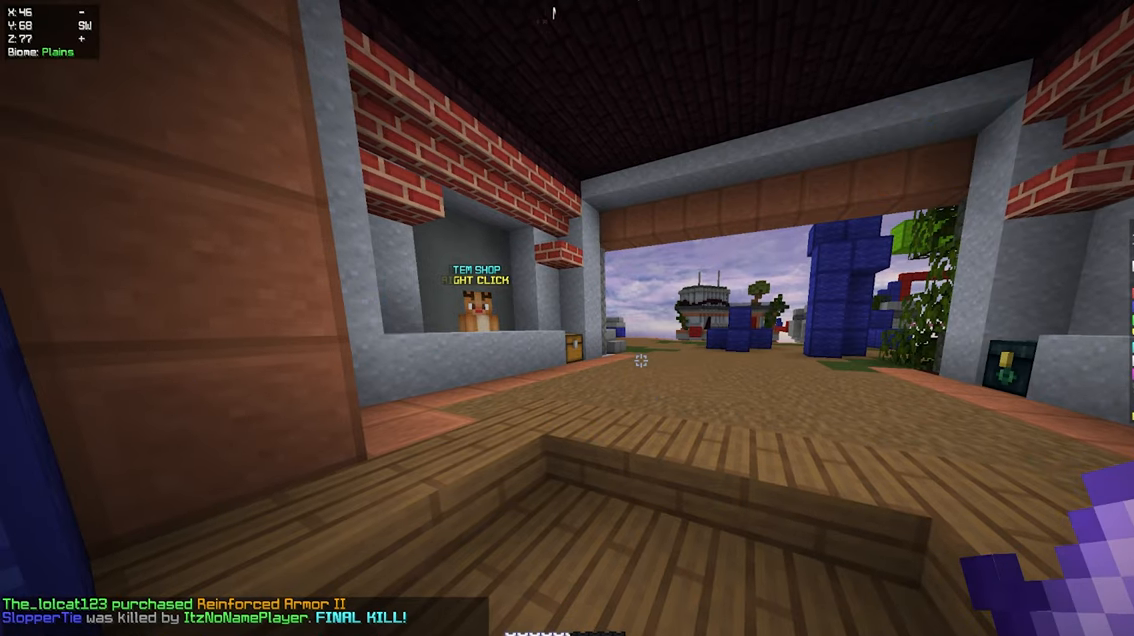
{"keys": [], "mouse": [], "events": []}
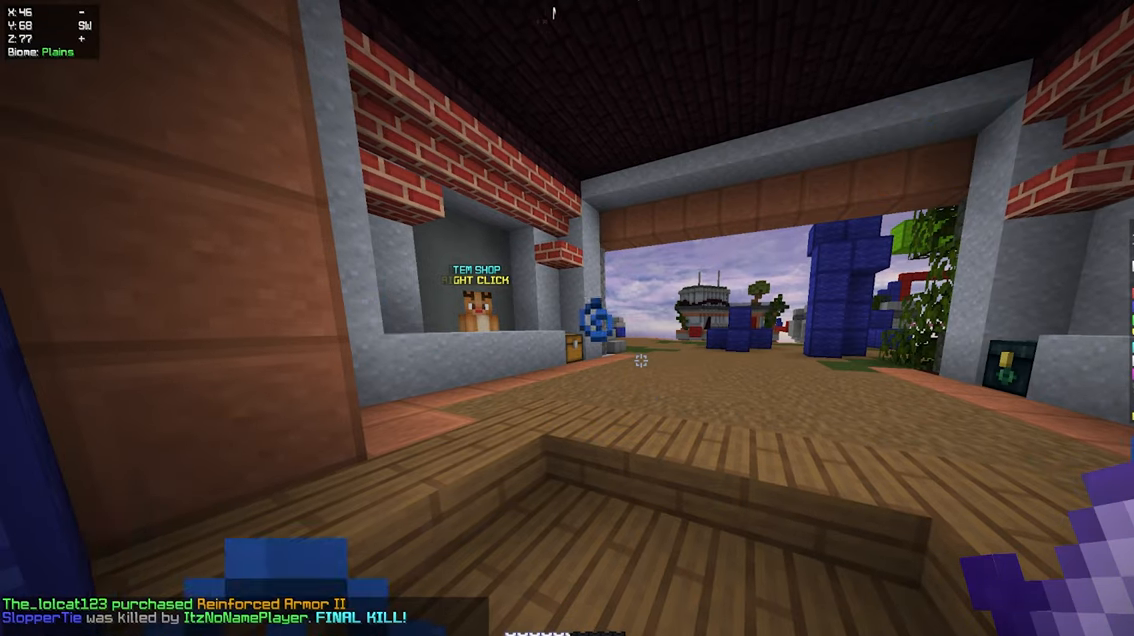
{"keys": [], "mouse": [], "events": []}